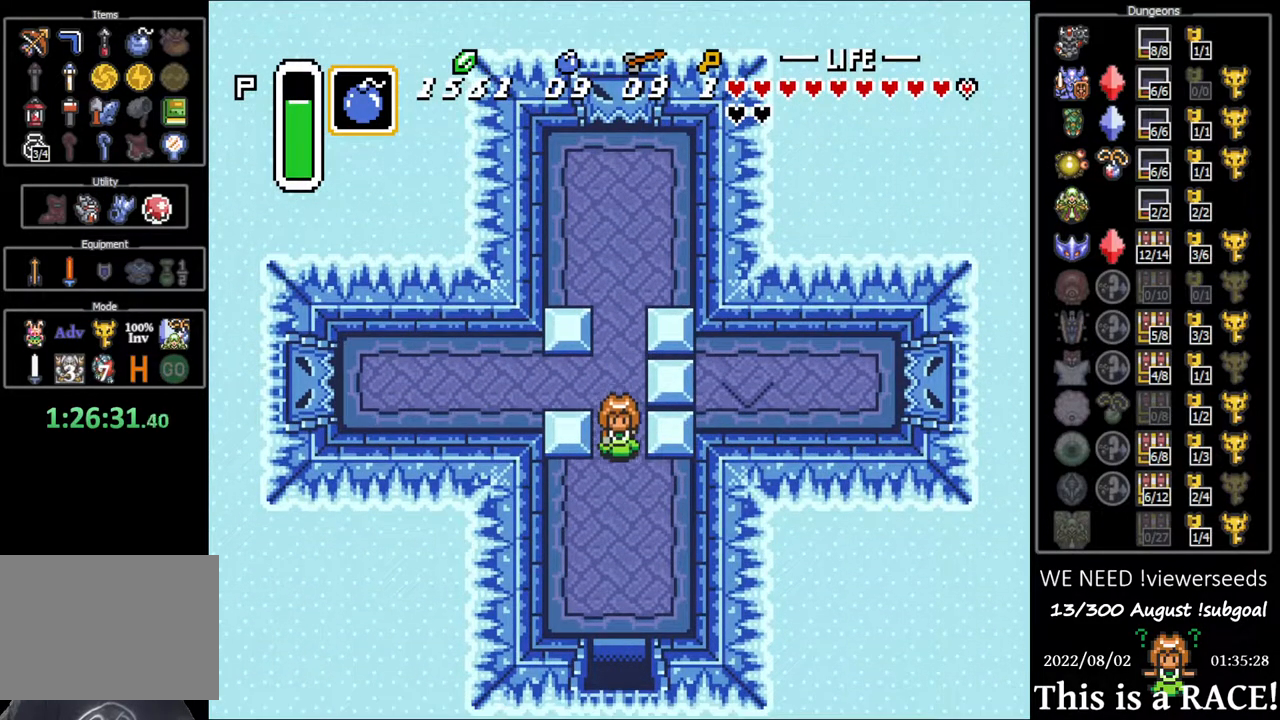
Gameplay with a controller (Nintendo layout); each line is a JSON object with the inputs held at the frame after it. "events" lists button and stick changes between this image and that frame as [ms after this image, input, new state], when the widget could be followed in between. Not read: A B L3 R3 X Y other_buttons.
{"buttons": ["DPAD_DOWN"], "events": []}
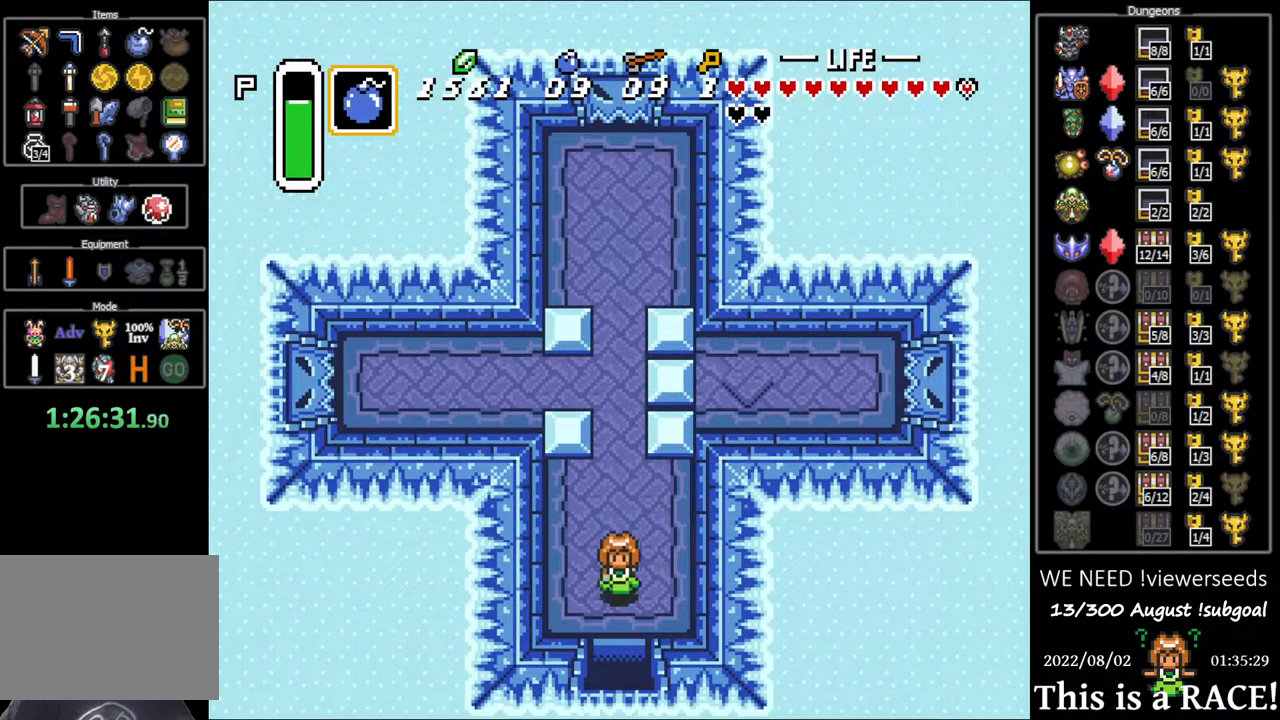
{"buttons": ["DPAD_DOWN"], "events": []}
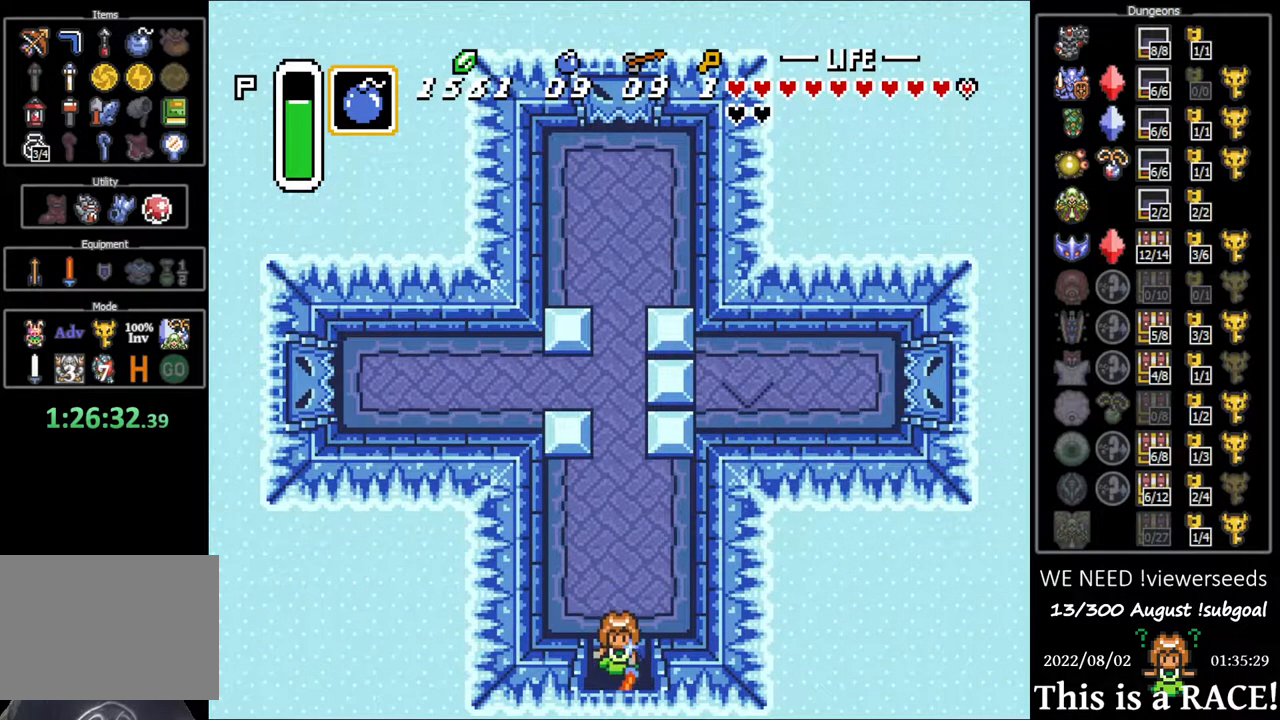
{"buttons": ["DPAD_DOWN"], "events": []}
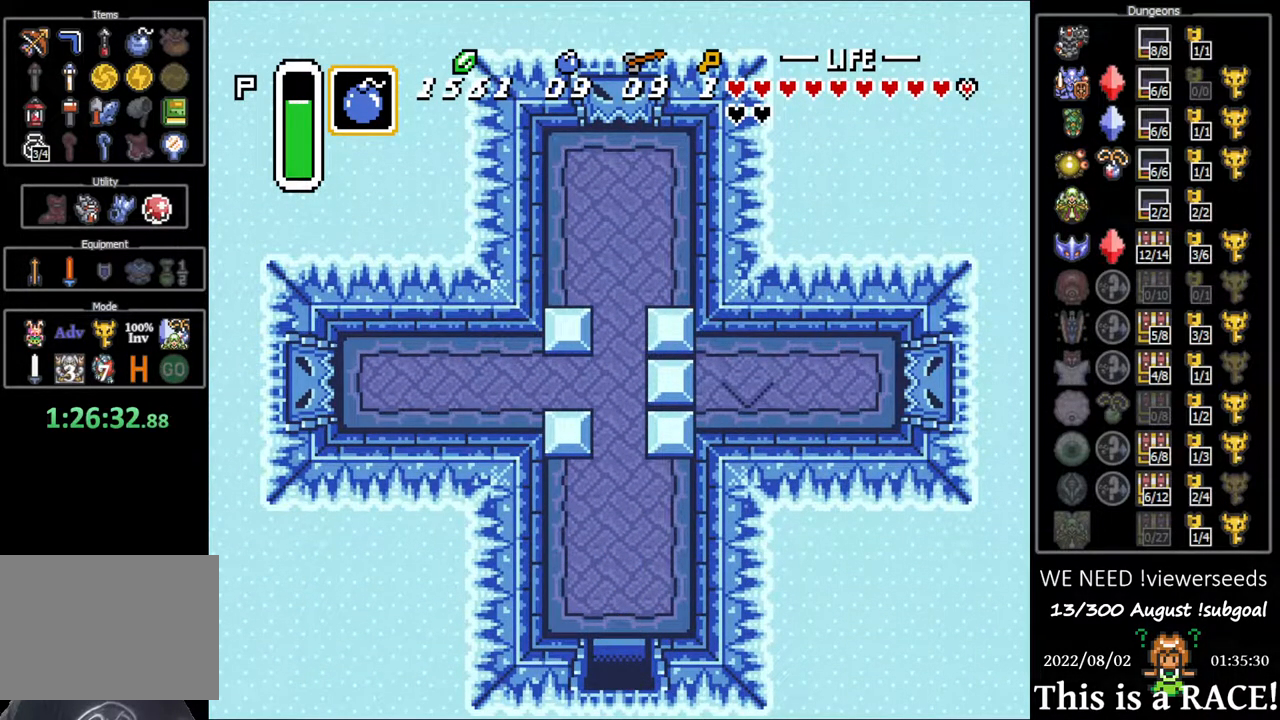
{"buttons": ["DPAD_DOWN"], "events": []}
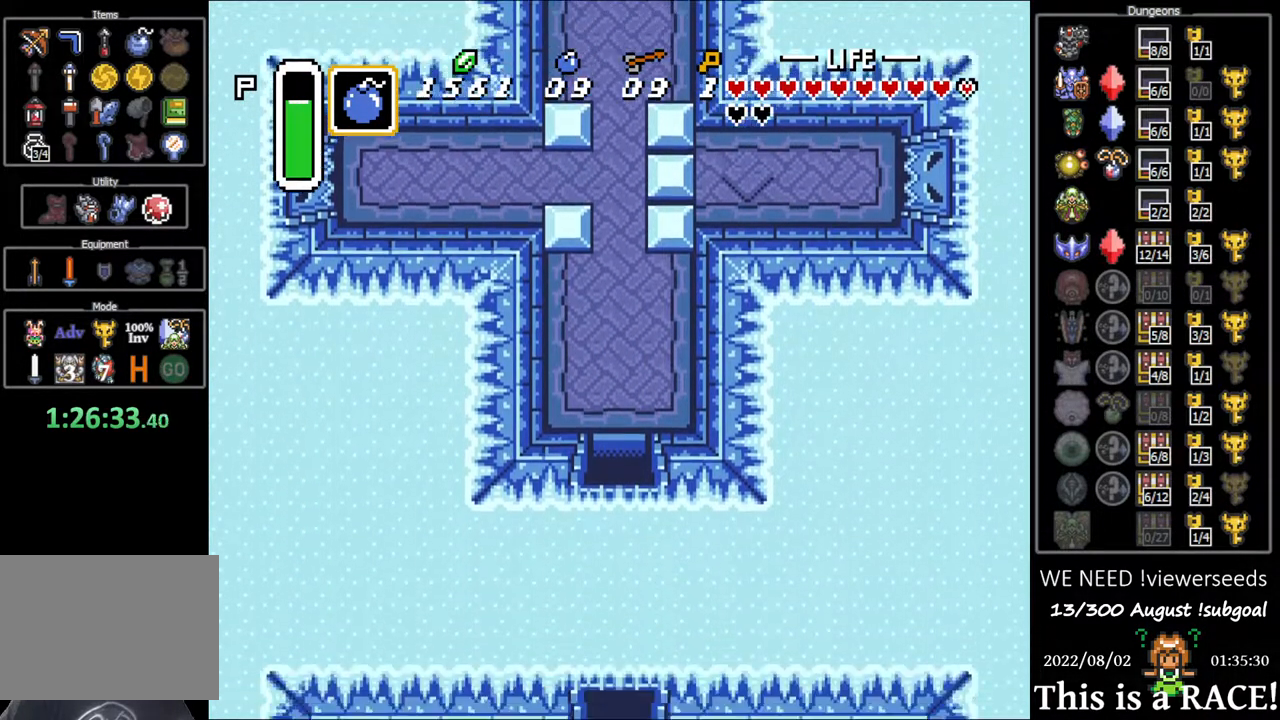
{"buttons": ["DPAD_DOWN"], "events": []}
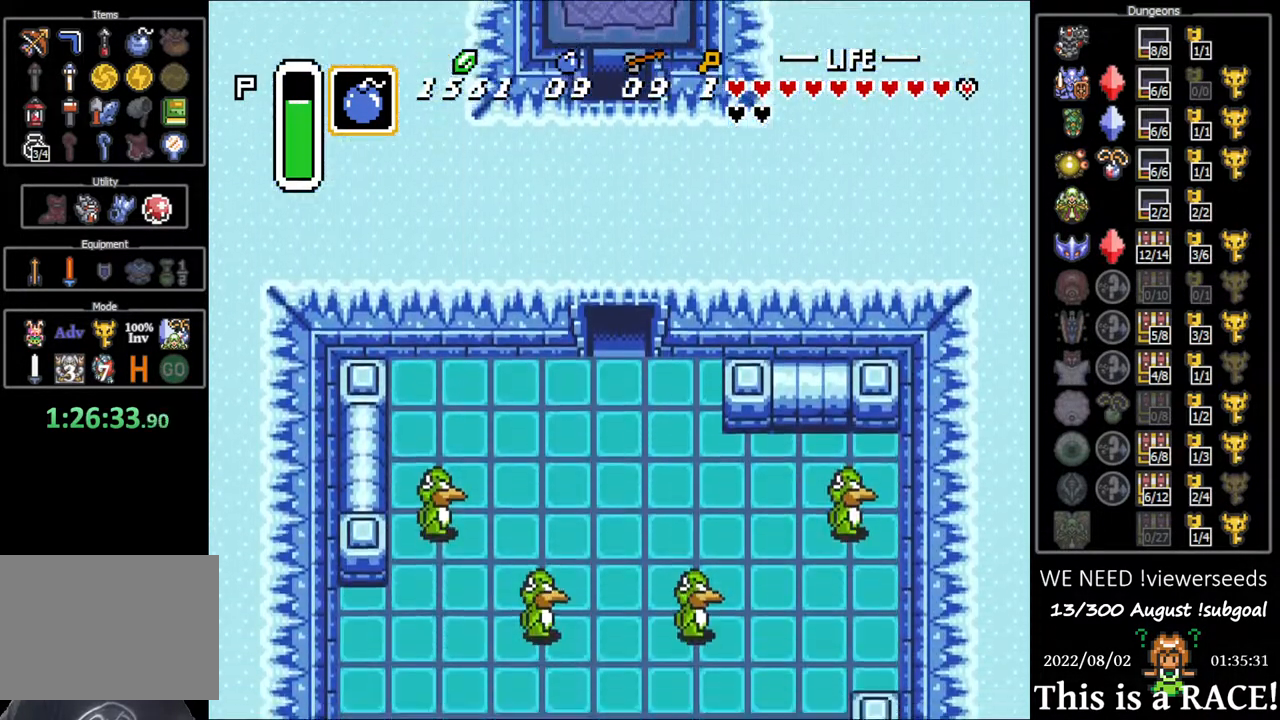
{"buttons": ["DPAD_DOWN"], "events": []}
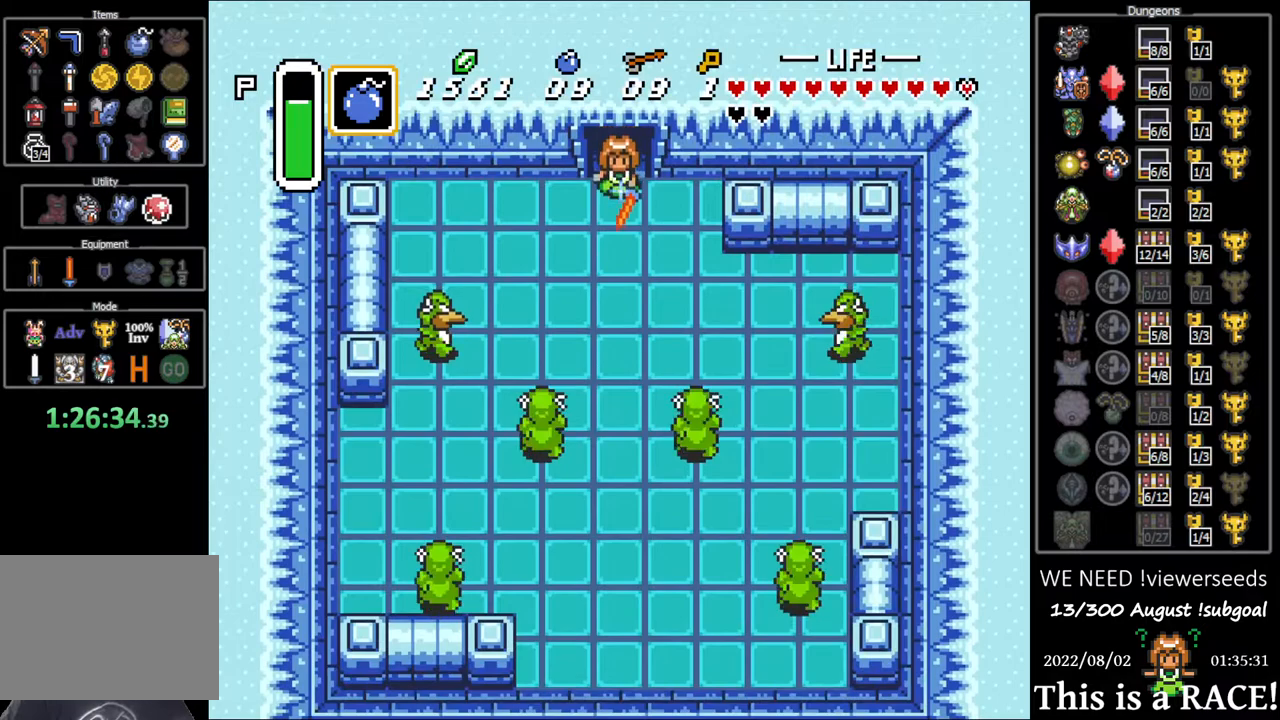
{"buttons": ["DPAD_DOWN"], "events": [[300, "DPAD_DOWN", "up"], [467, "DPAD_DOWN", "down"]]}
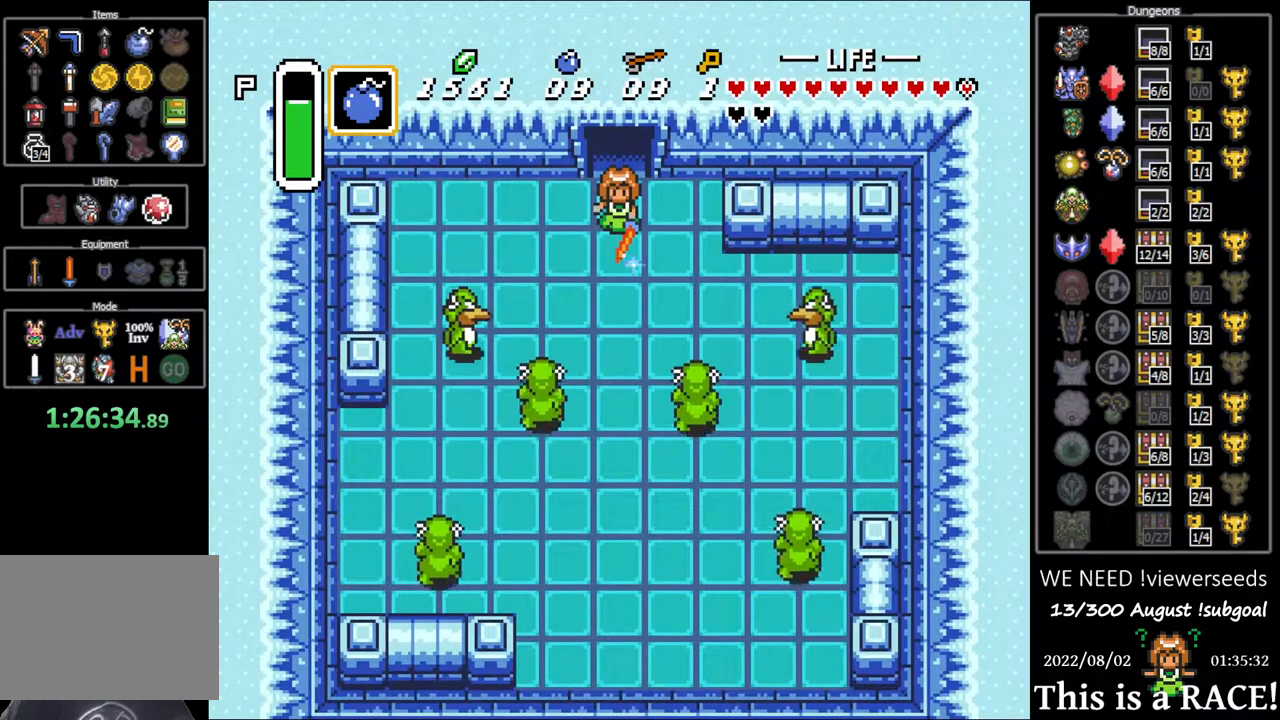
{"buttons": ["DPAD_DOWN"], "events": []}
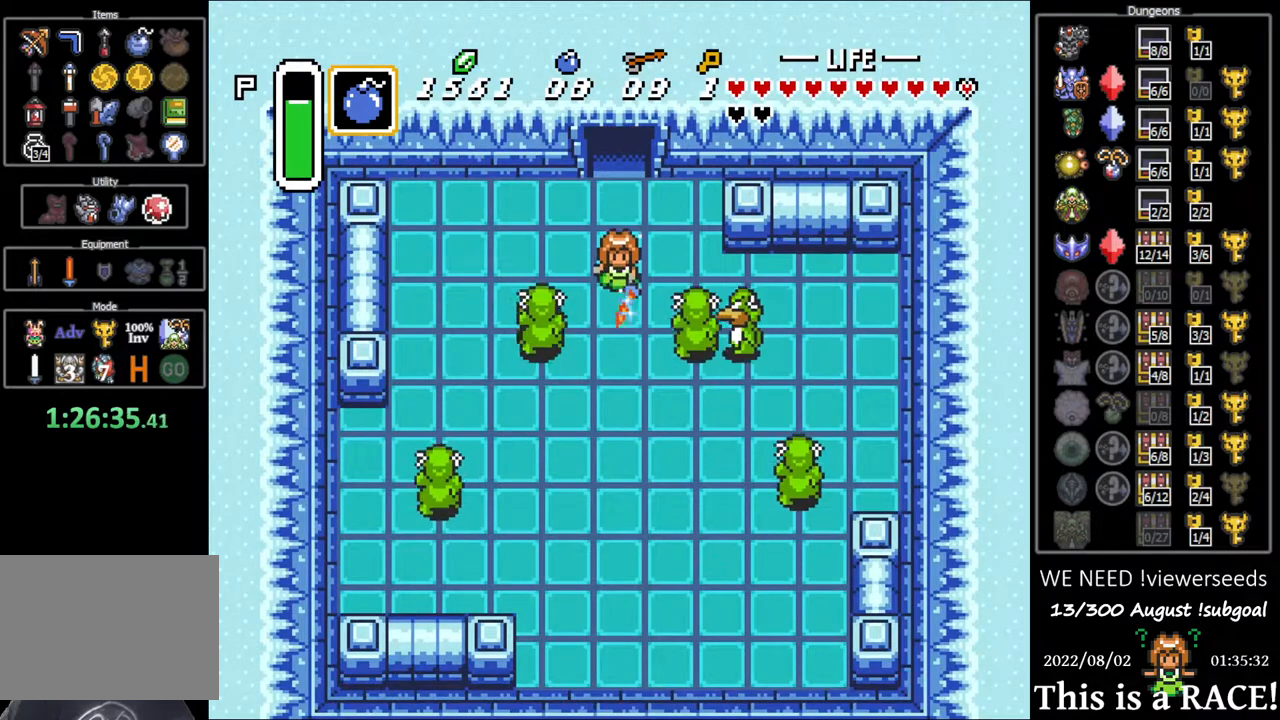
{"buttons": ["DPAD_UP"], "events": [[17, "DPAD_DOWN", "up"], [150, "DPAD_UP", "down"]]}
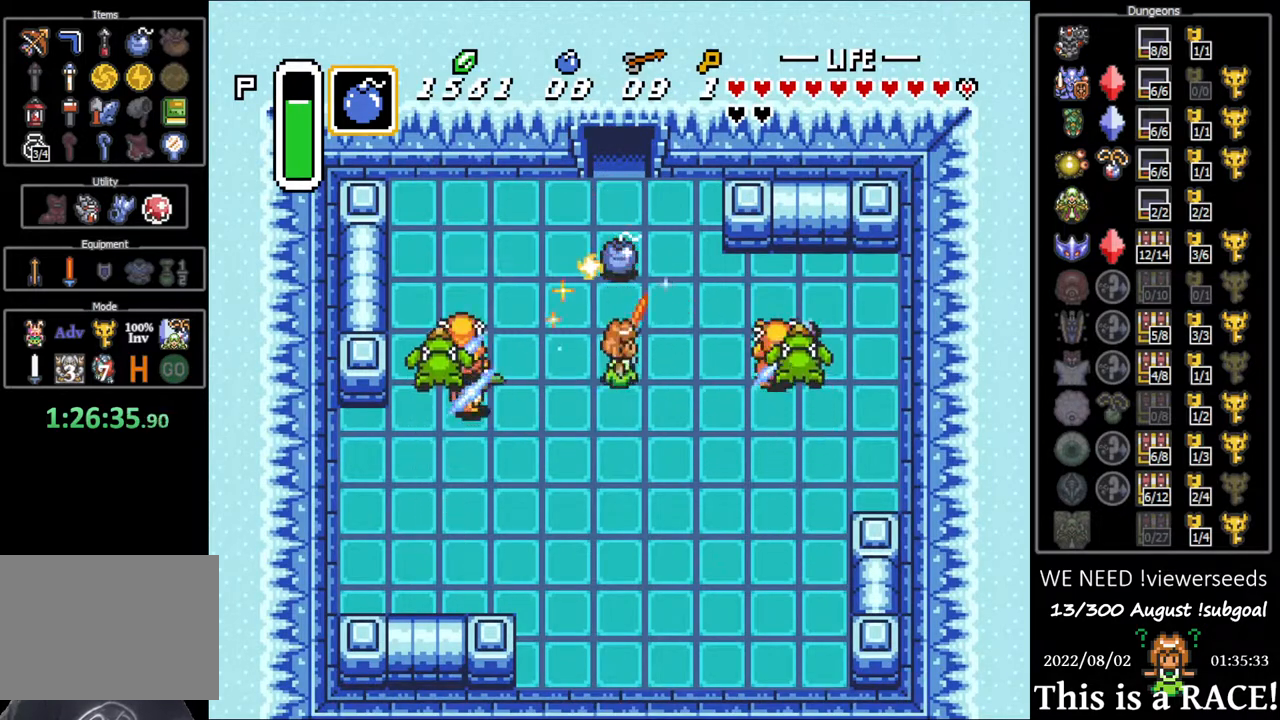
{"buttons": [], "events": [[267, "DPAD_UP", "up"], [433, "DPAD_DOWN", "down"], [467, "DPAD_DOWN", "up"]]}
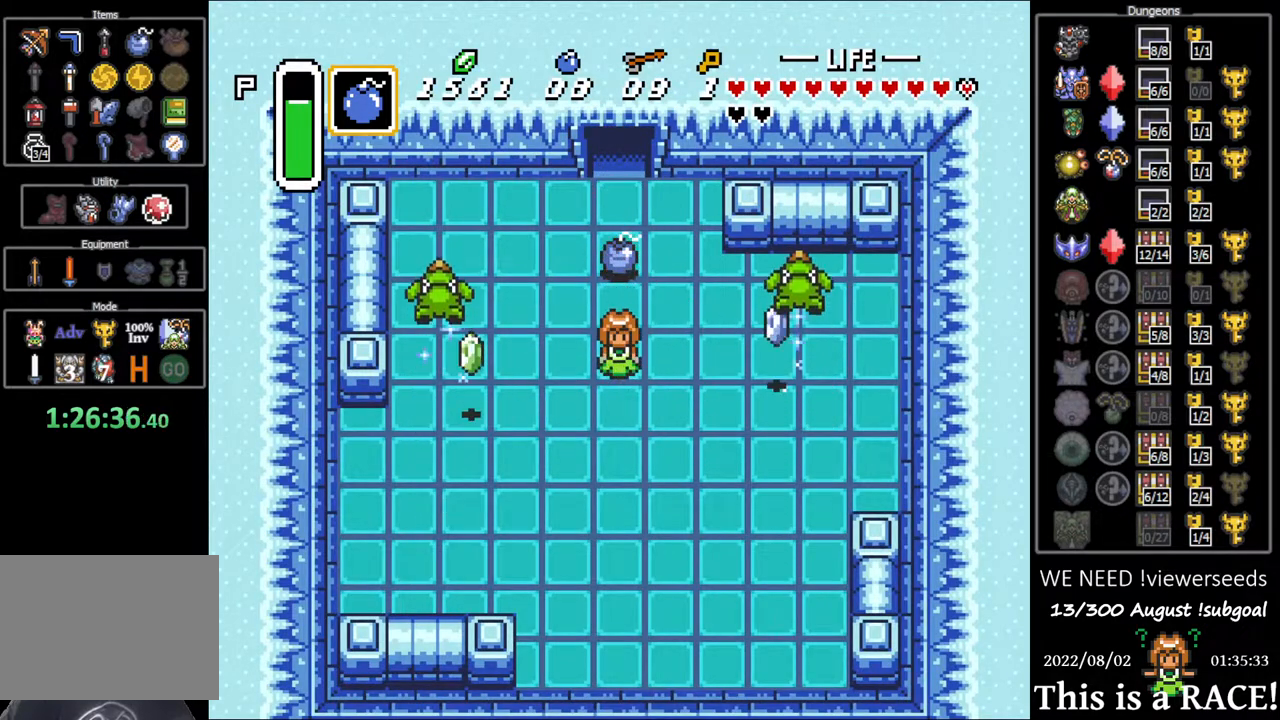
{"buttons": [], "events": []}
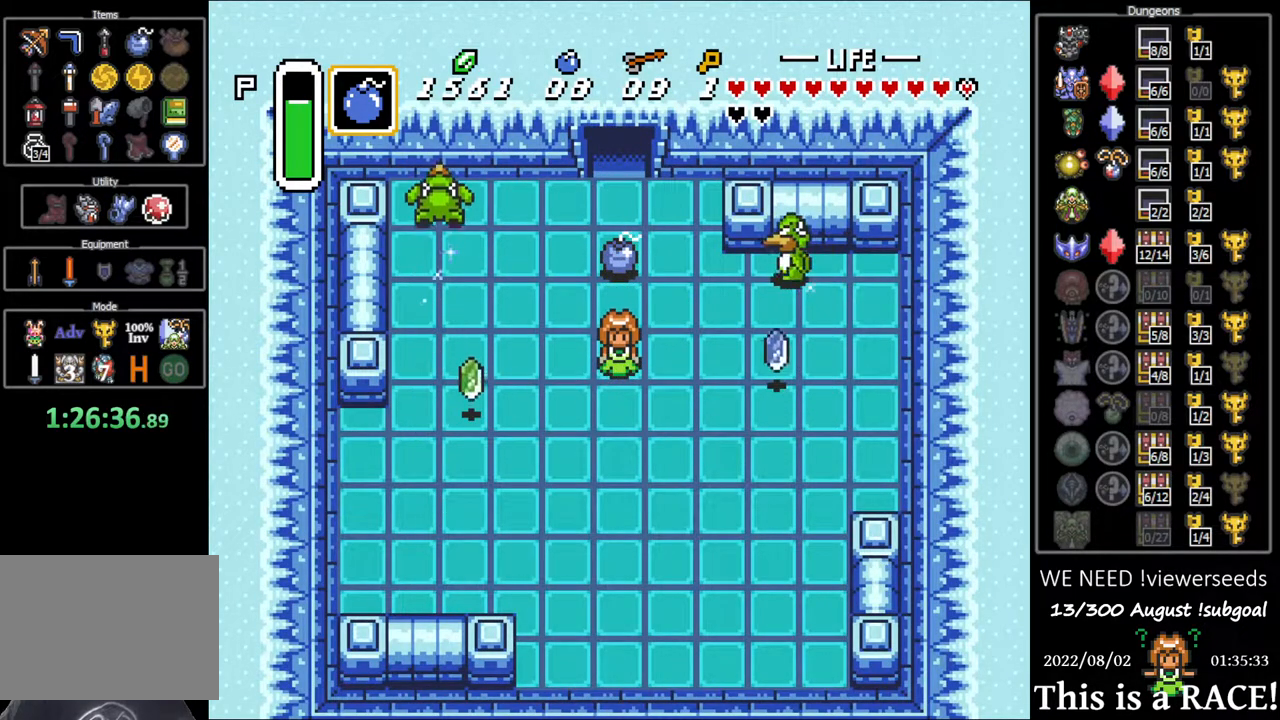
{"buttons": ["DPAD_DOWN"], "events": [[50, "DPAD_DOWN", "down"]]}
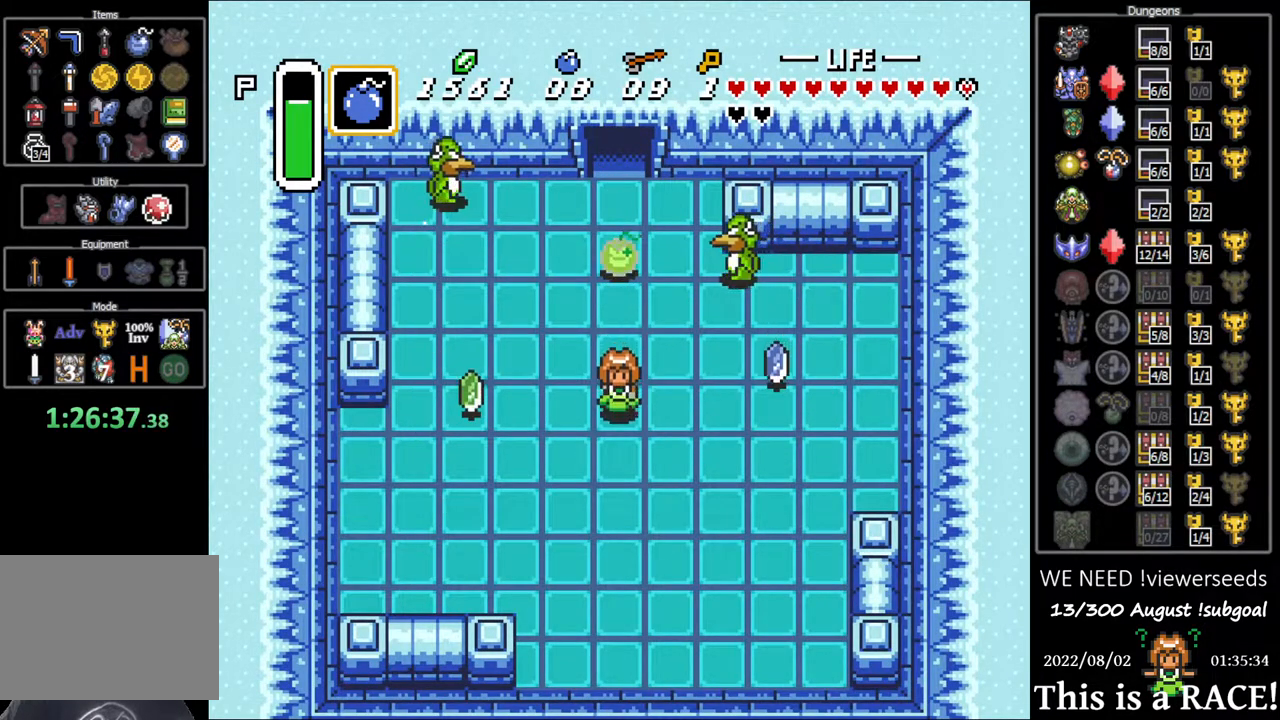
{"buttons": [], "events": [[367, "DPAD_DOWN", "up"]]}
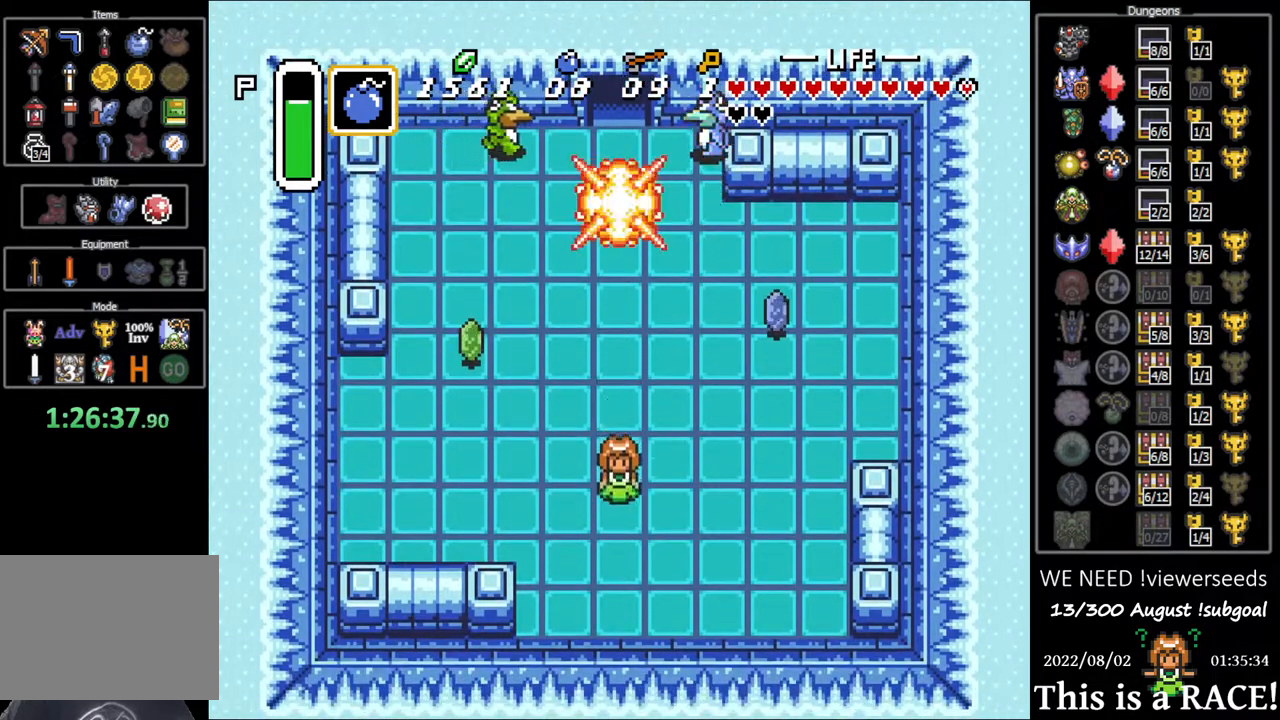
{"buttons": [], "events": [[100, "DPAD_UP", "down"], [167, "DPAD_UP", "up"]]}
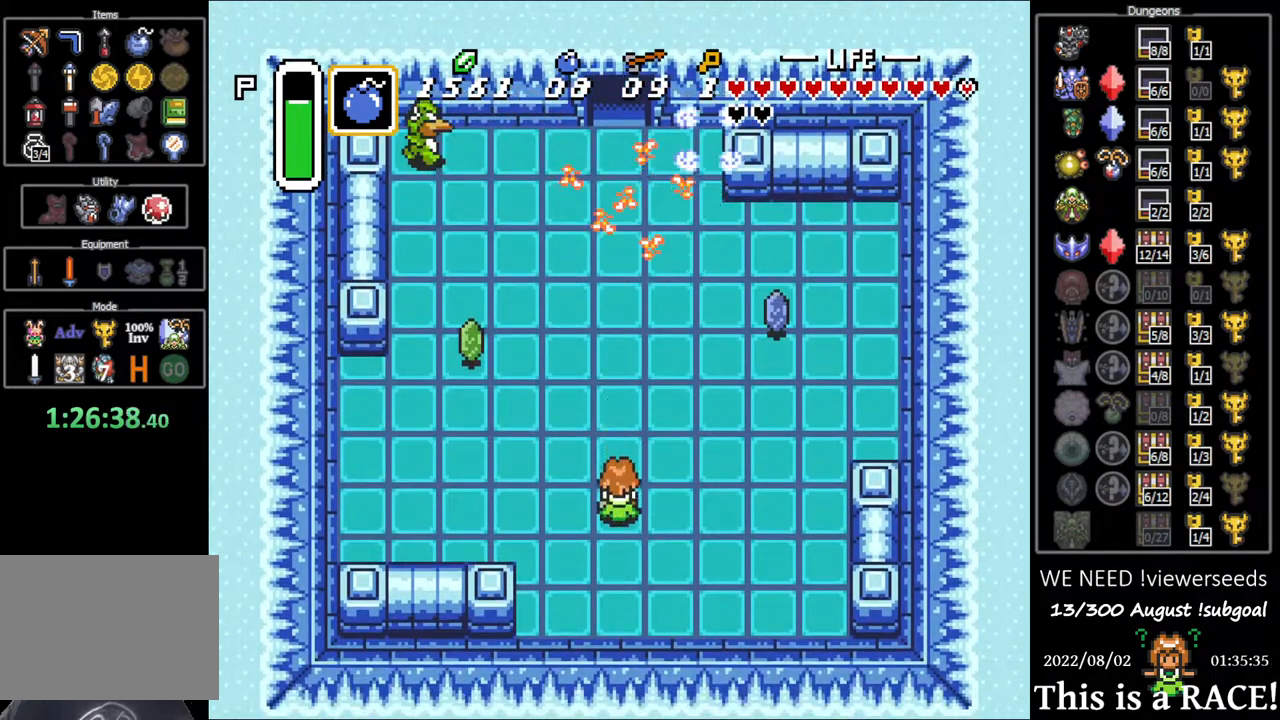
{"buttons": [], "events": []}
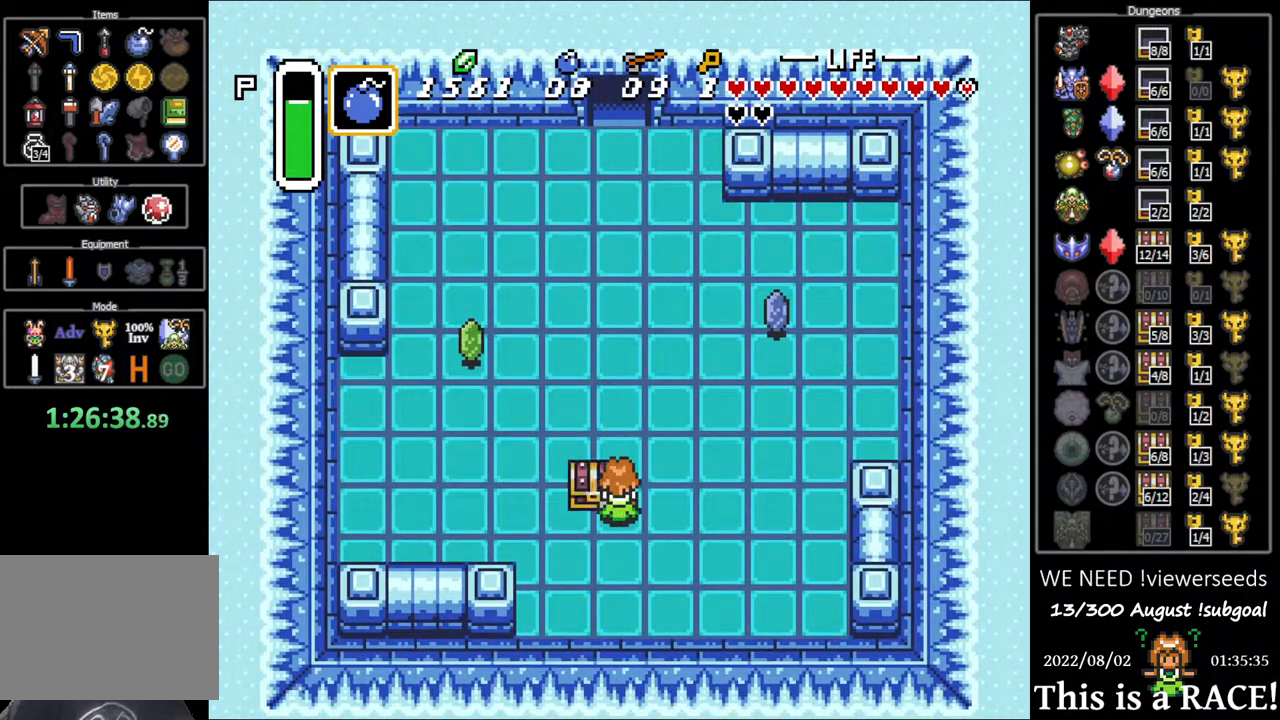
{"buttons": [], "events": []}
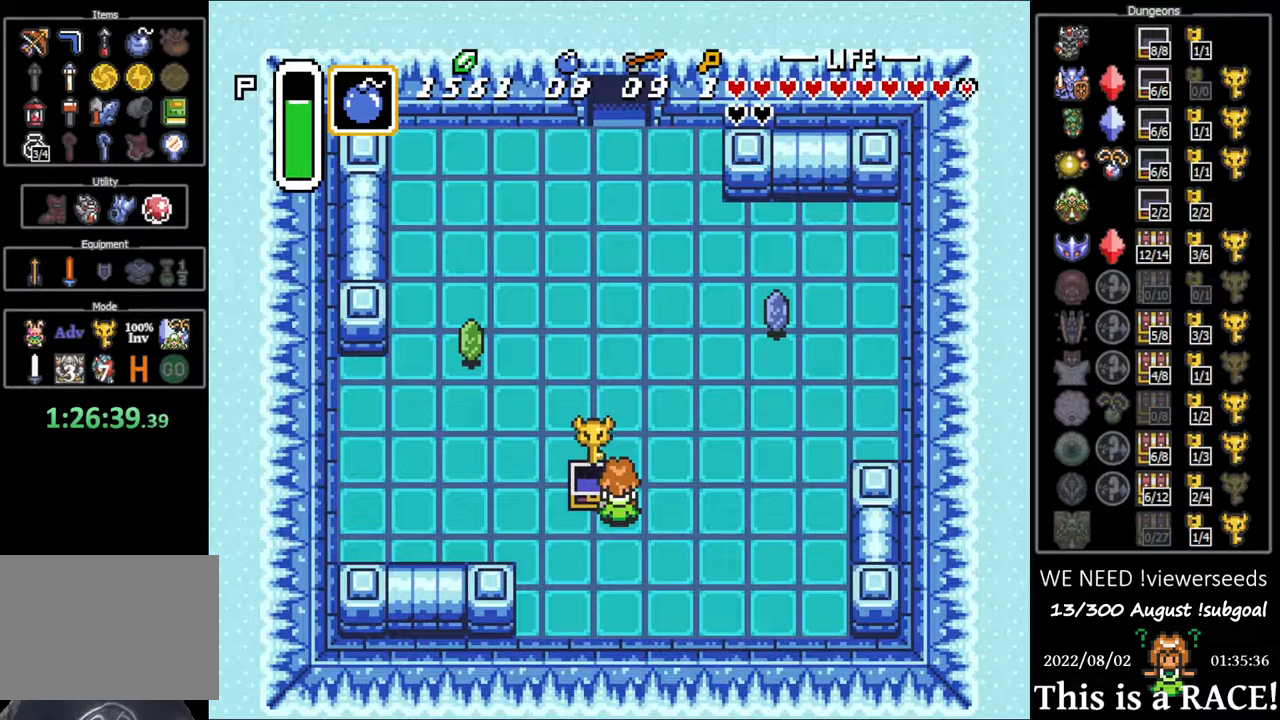
{"buttons": [], "events": []}
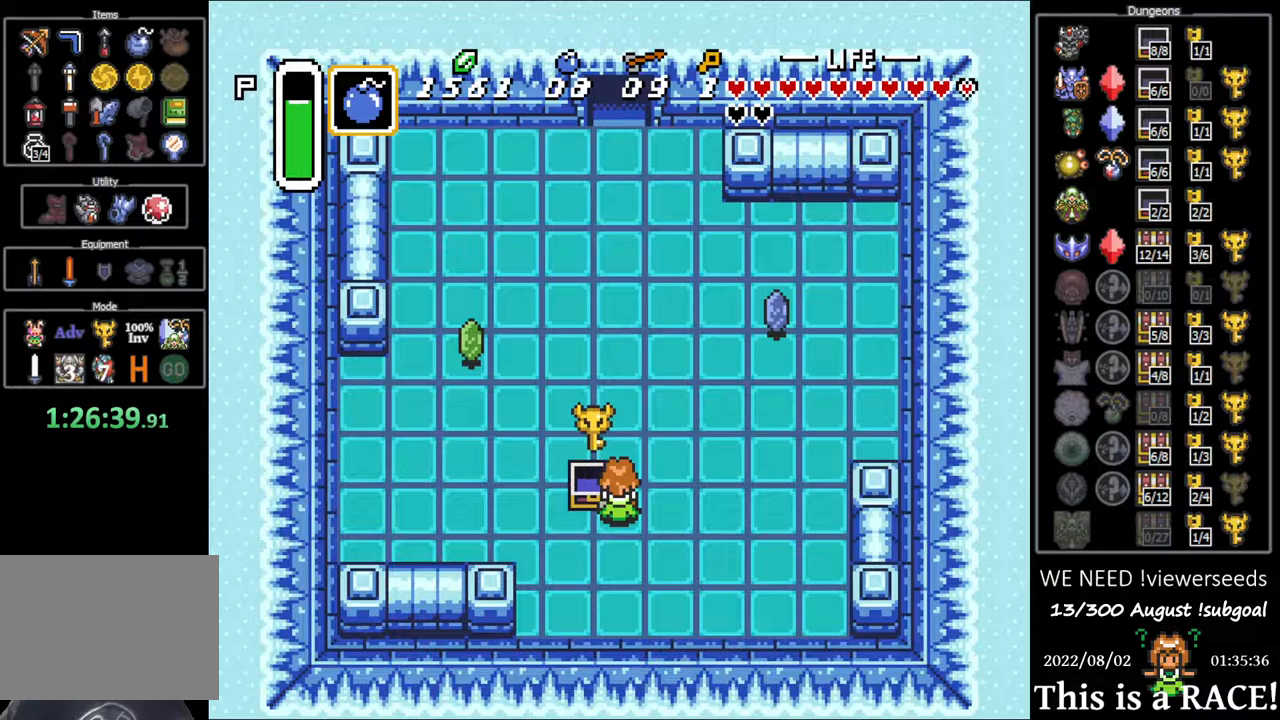
{"buttons": [], "events": []}
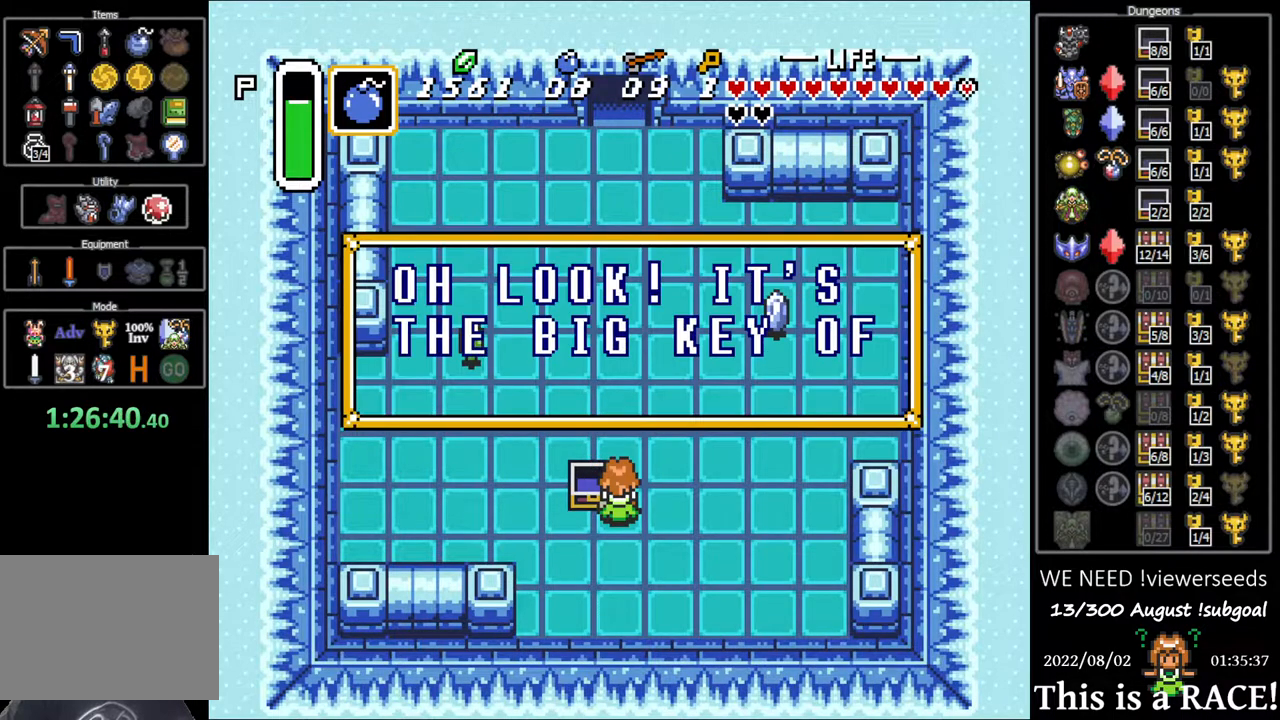
{"buttons": [], "events": []}
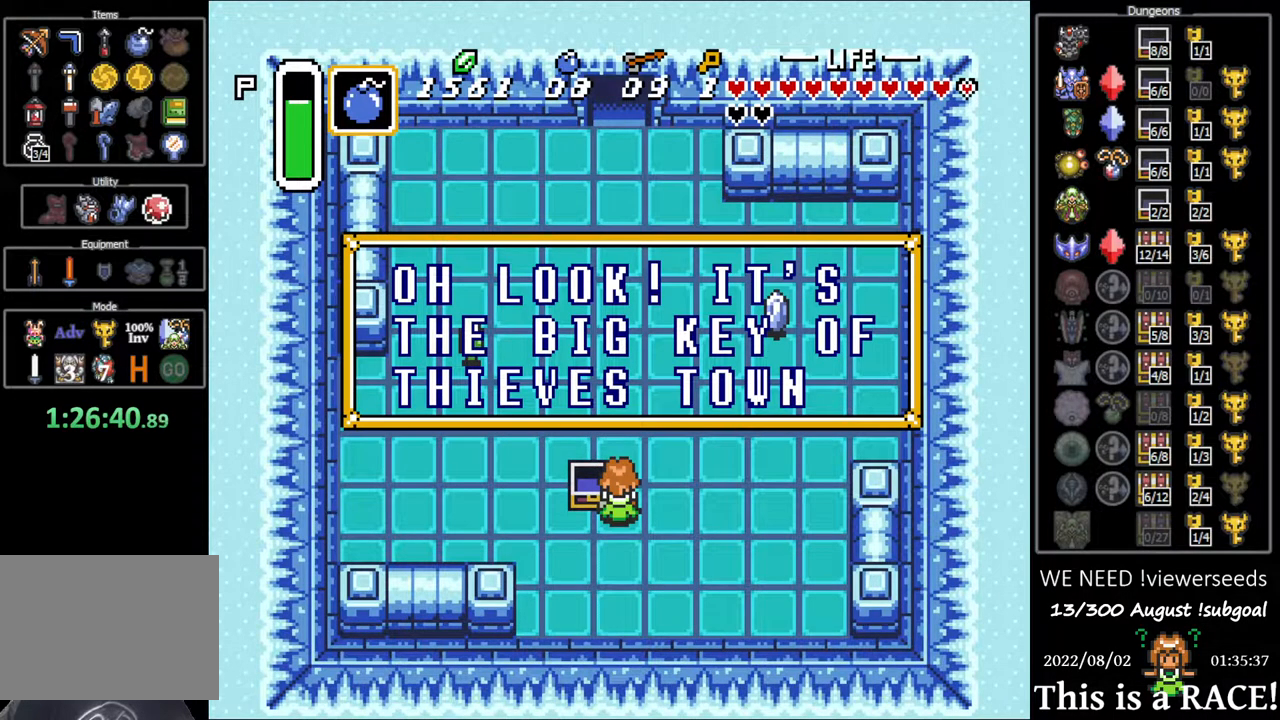
{"buttons": ["DPAD_UP"], "events": [[500, "DPAD_UP", "down"]]}
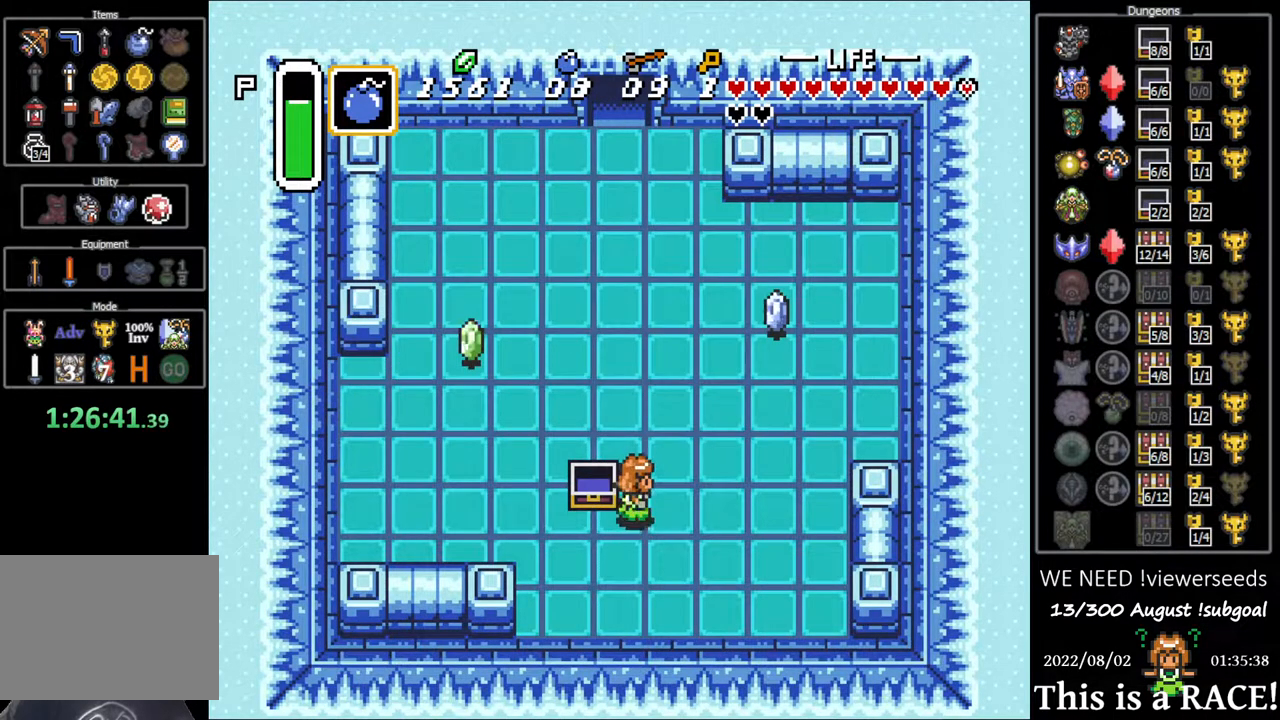
{"buttons": ["DPAD_UP"], "events": []}
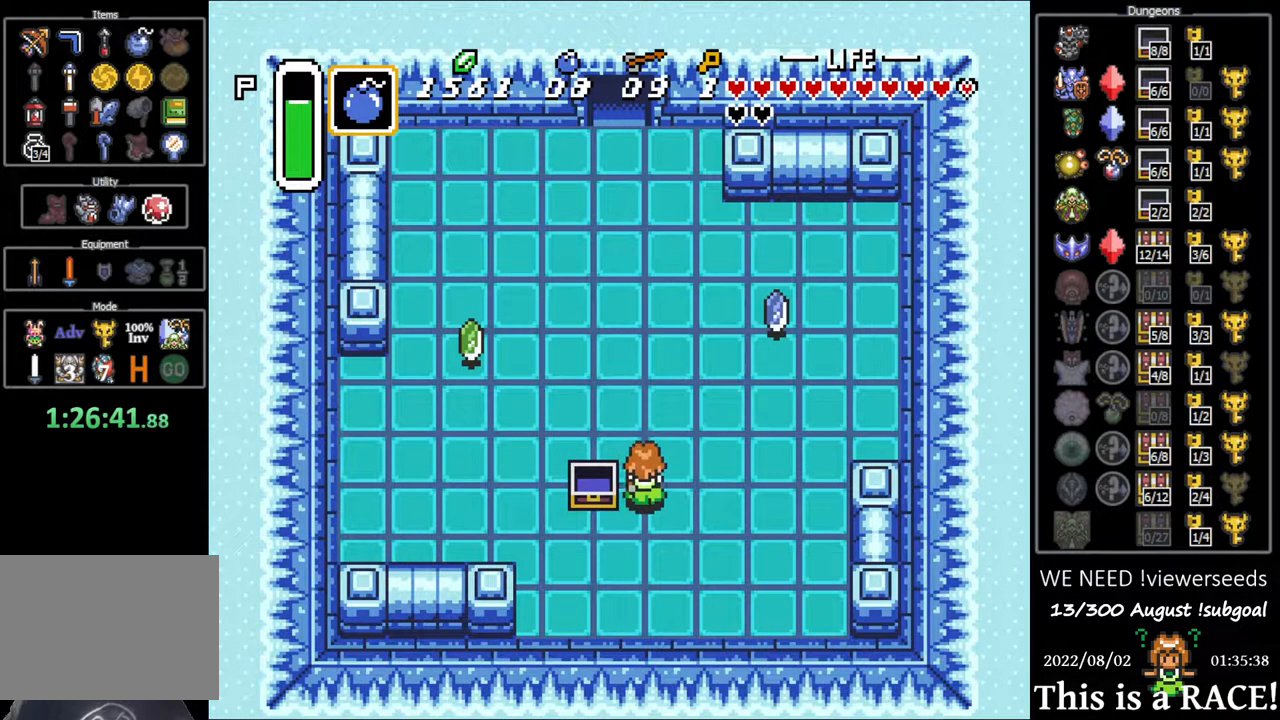
{"buttons": ["DPAD_UP"], "events": []}
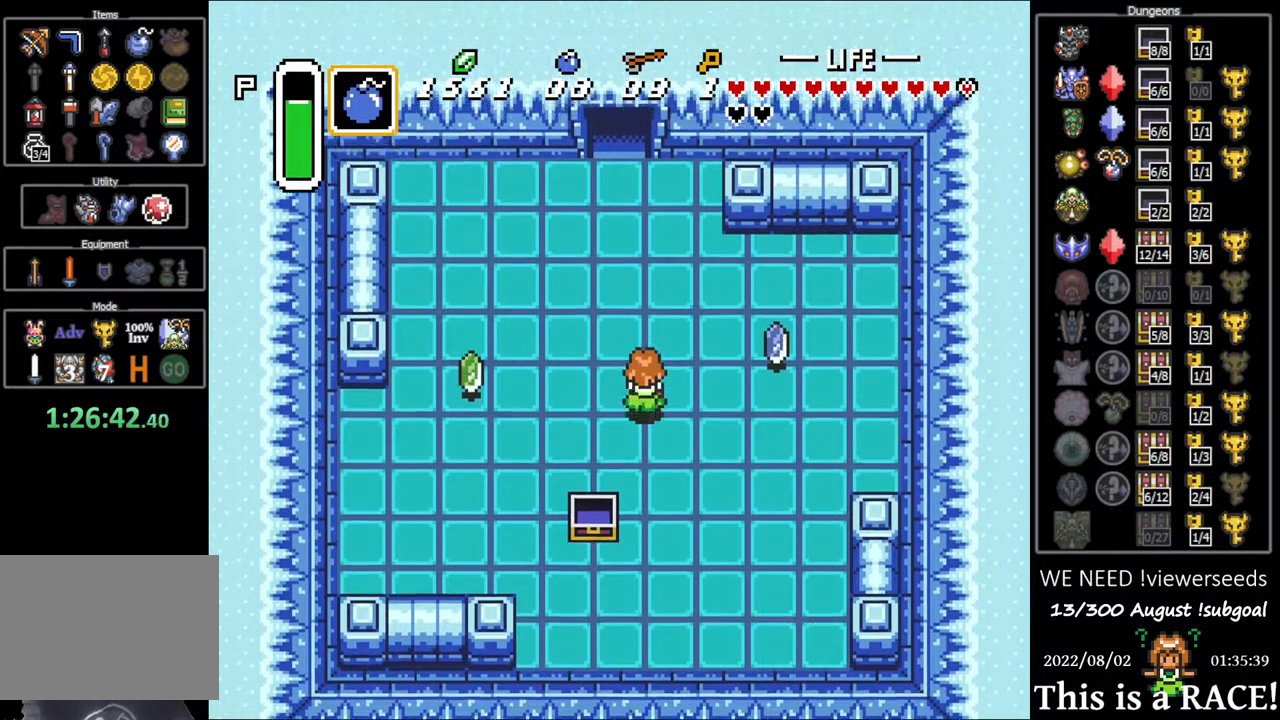
{"buttons": ["DPAD_UP"], "events": []}
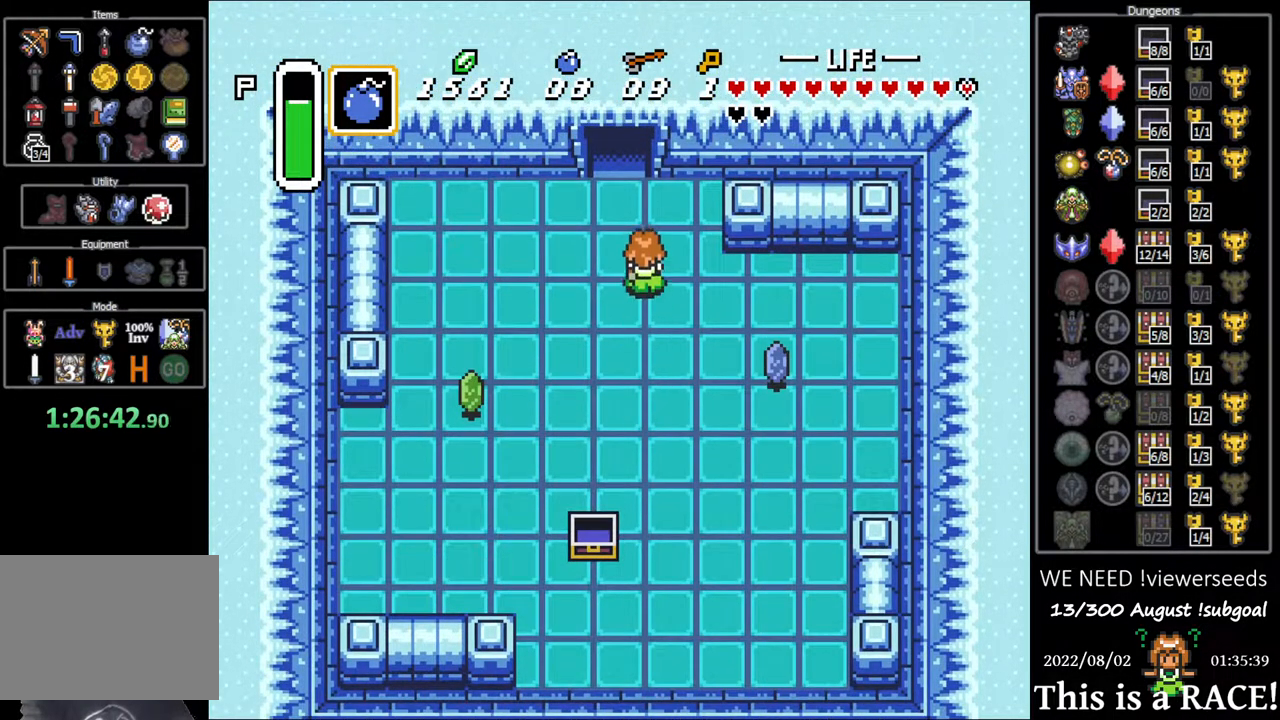
{"buttons": ["DPAD_UP"], "events": []}
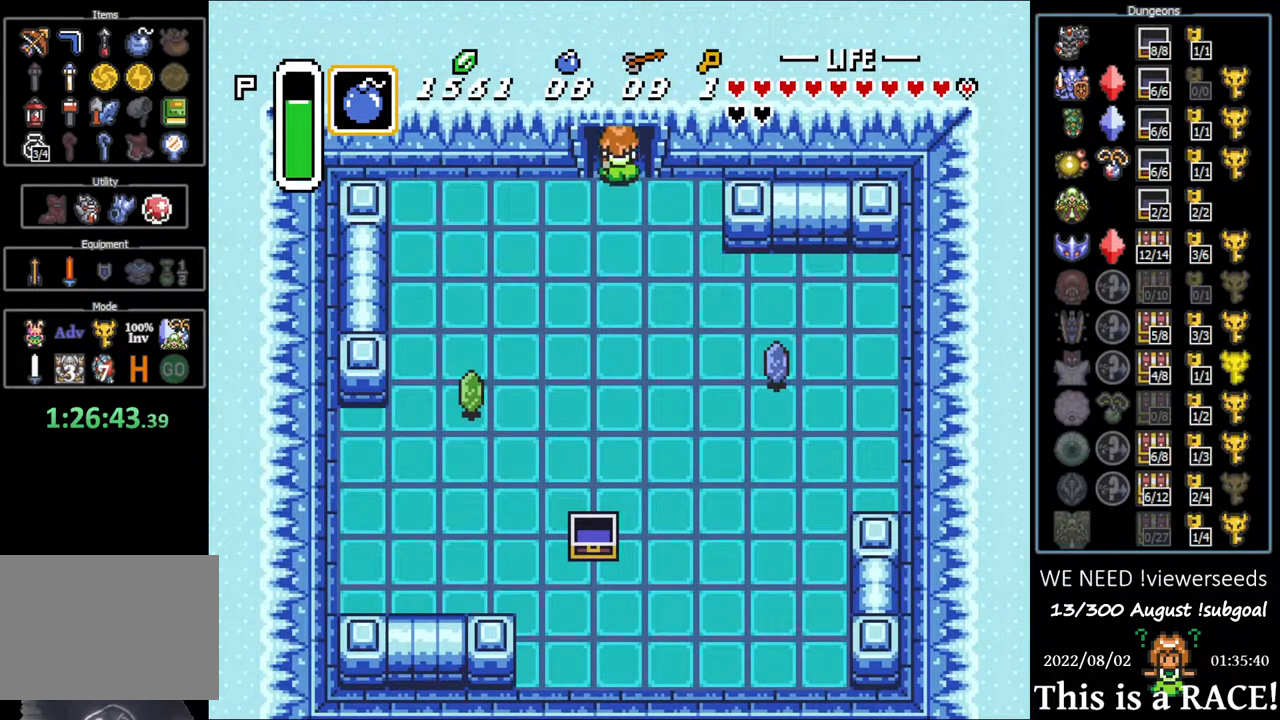
{"buttons": ["DPAD_UP"], "events": []}
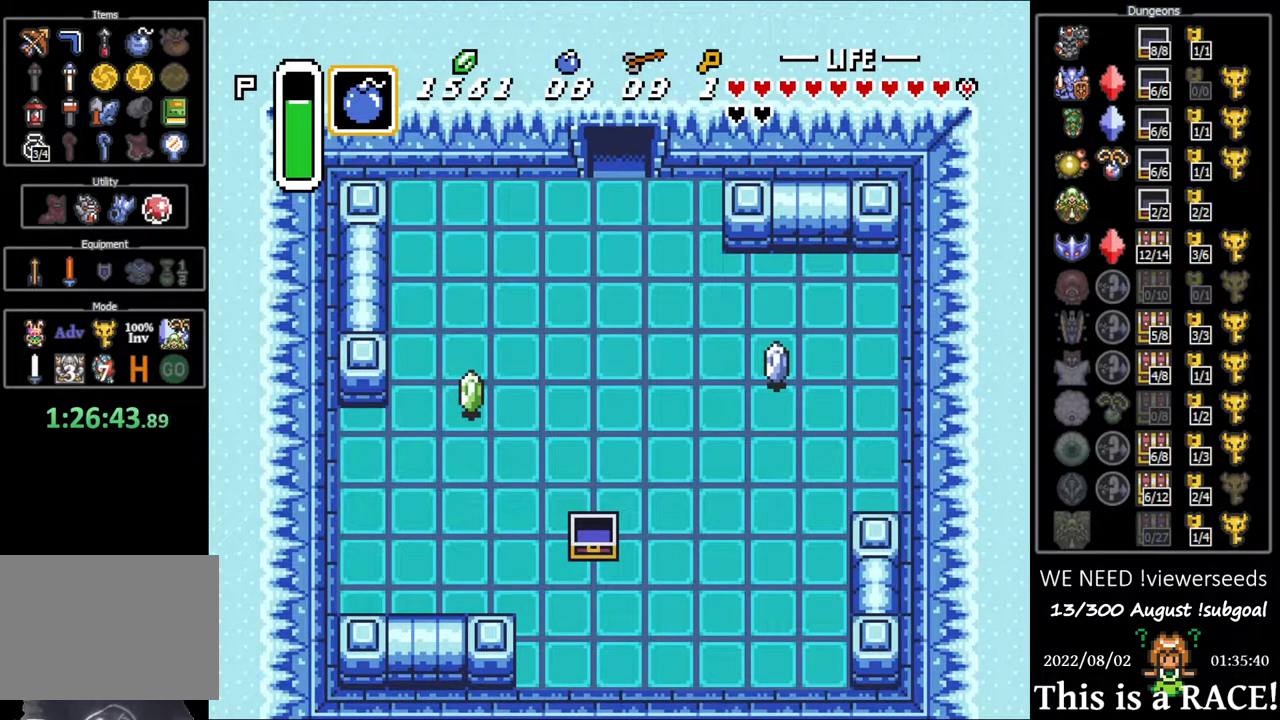
{"buttons": ["DPAD_UP"], "events": []}
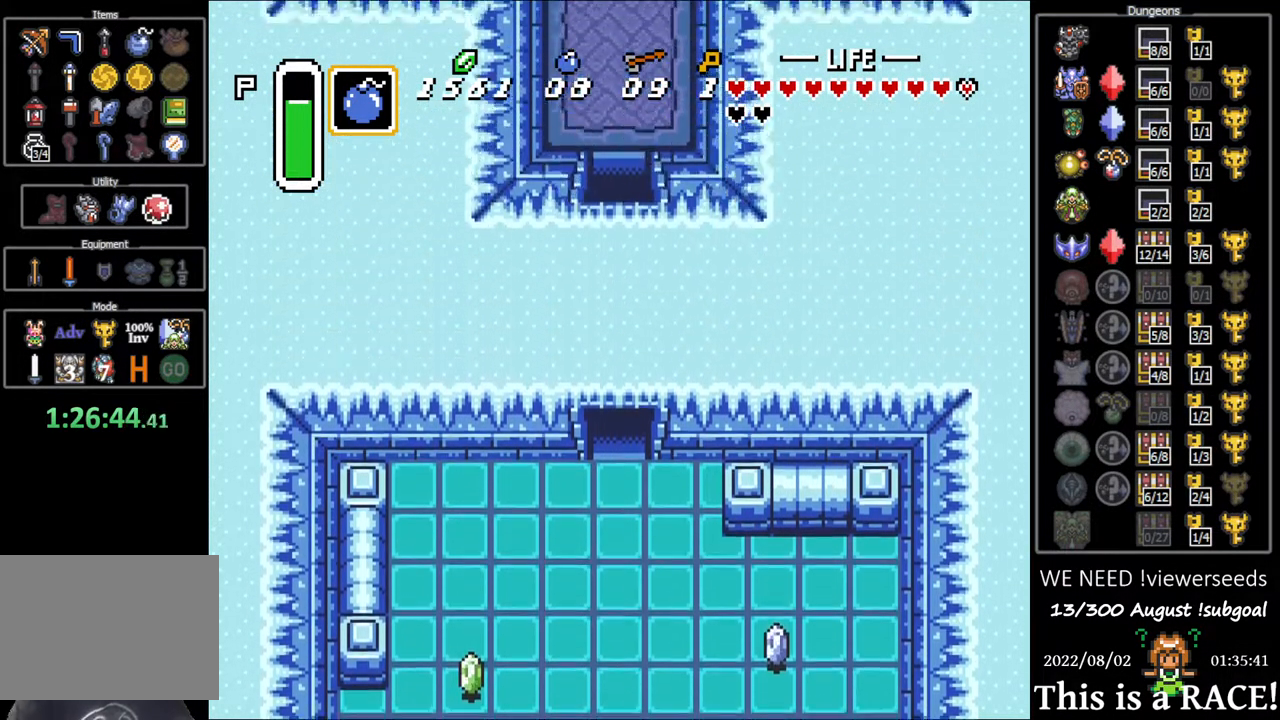
{"buttons": ["DPAD_UP"], "events": []}
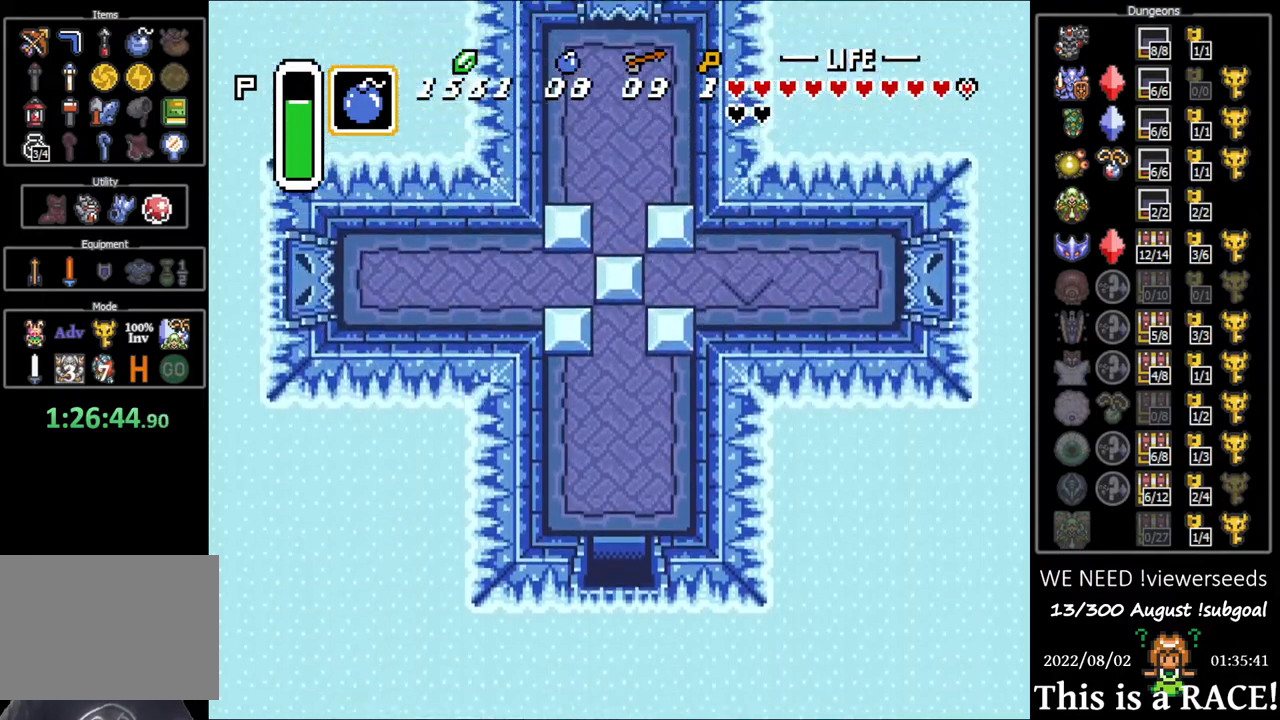
{"buttons": ["DPAD_UP"], "events": []}
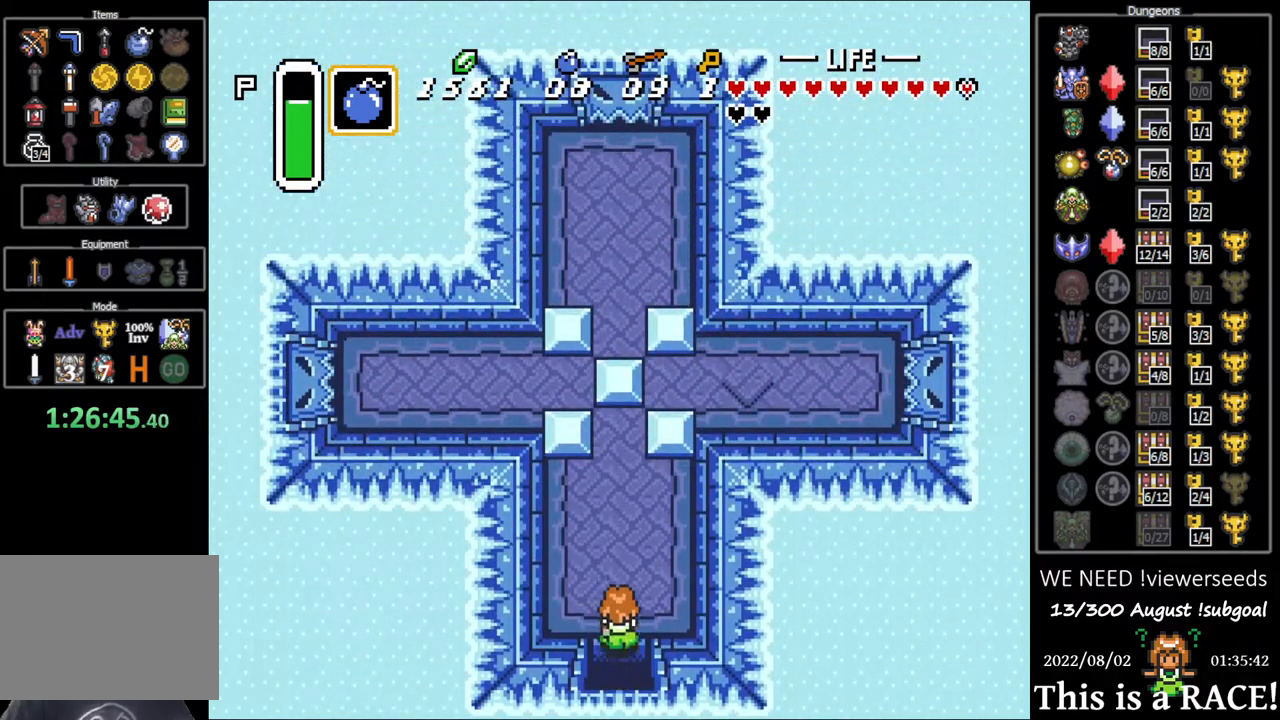
{"buttons": ["DPAD_UP"], "events": []}
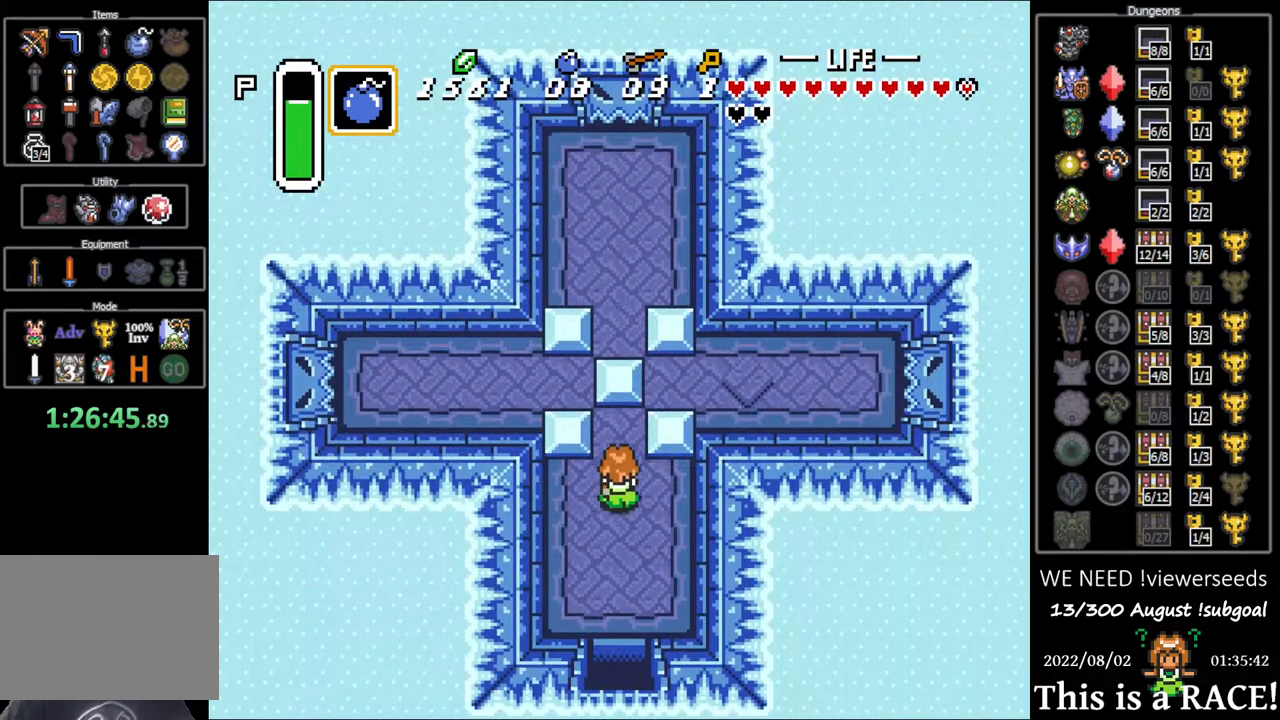
{"buttons": ["DPAD_UP"], "events": []}
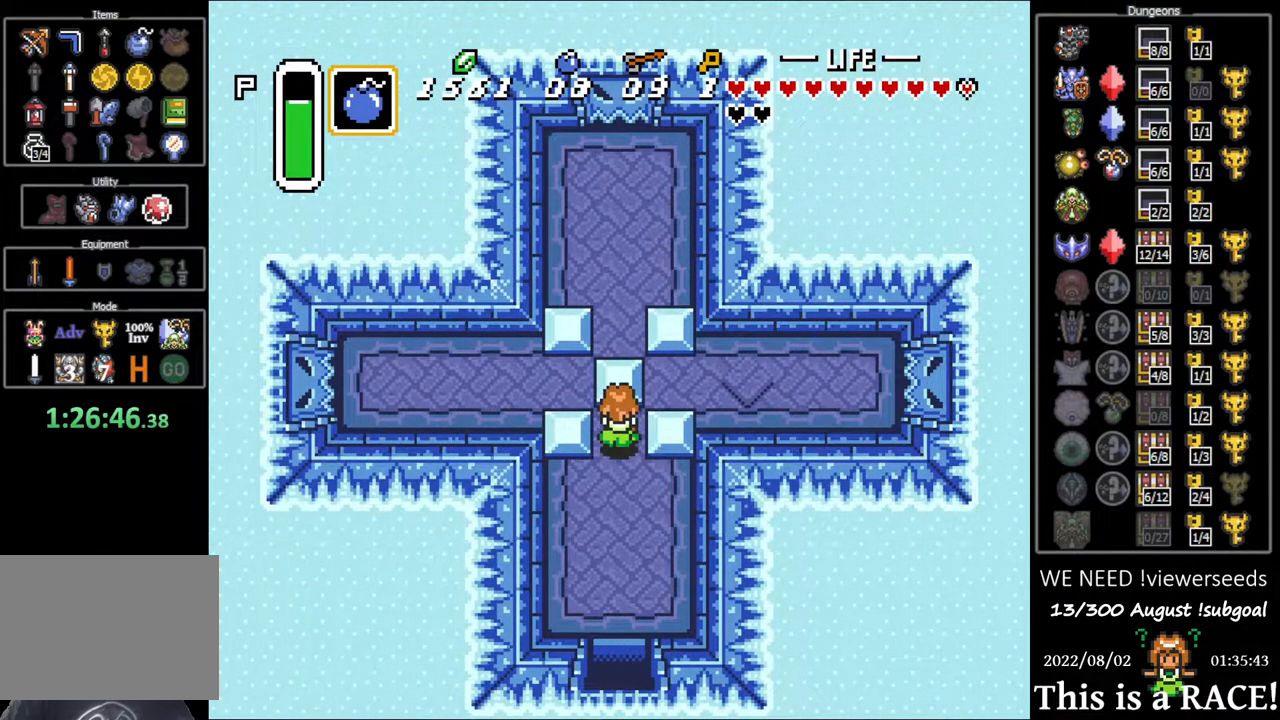
{"buttons": [], "events": [[383, "DPAD_UP", "up"]]}